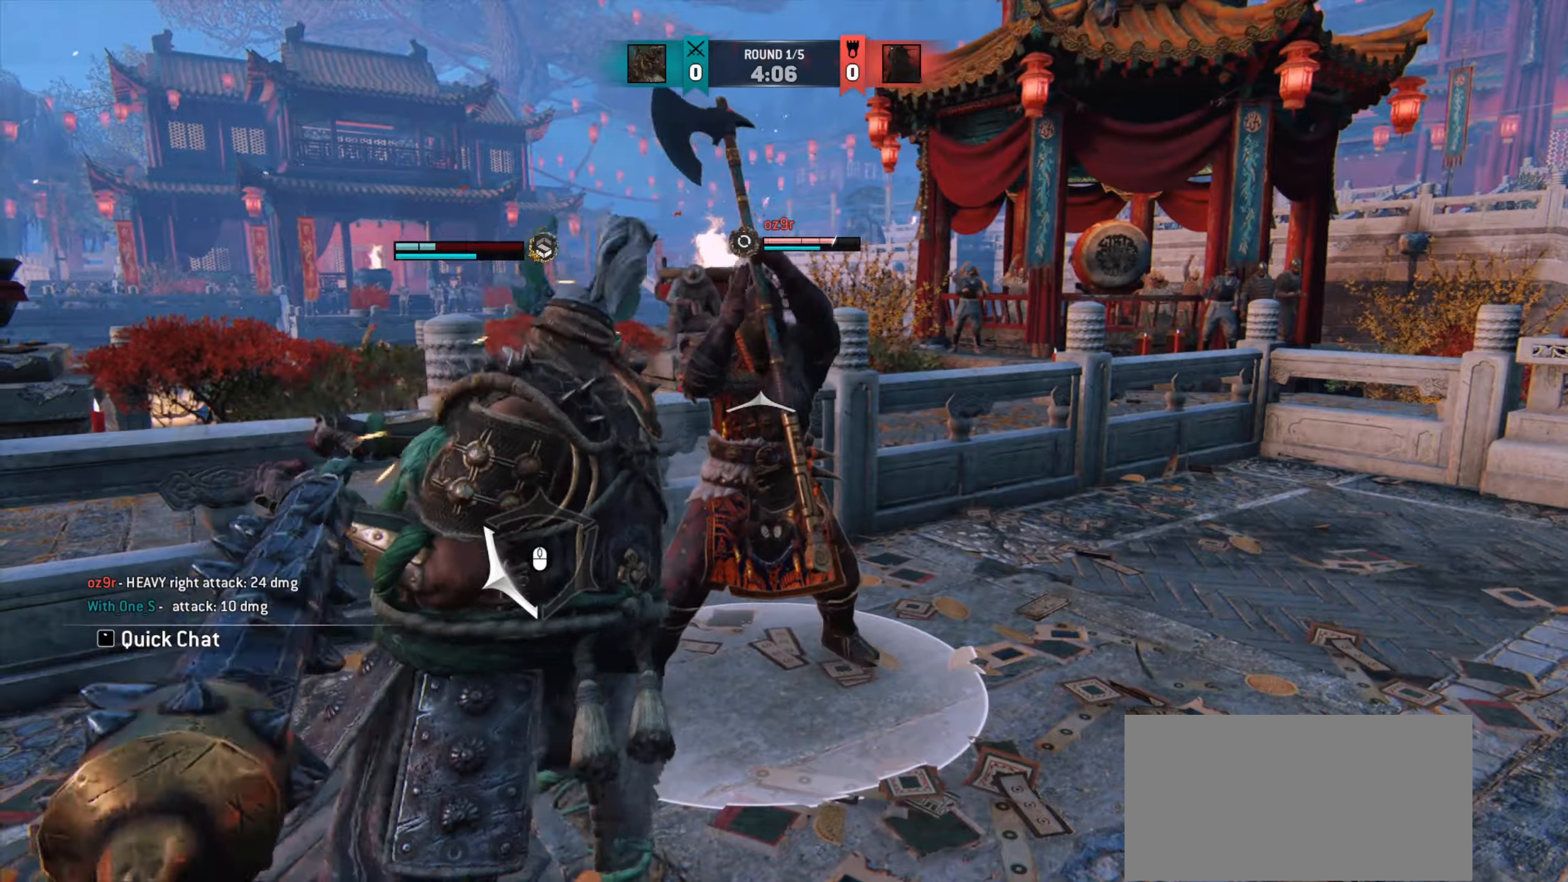
Gameplay with keyboard and mouse; each line is a JSON object with the keys and mouse buttons held at the frame after it. "events" lists presses ("down") and releases ("up") of "a", "ctrl", "d", "e", "q", "s", "shift", "space", "w", "mouse_left", "mouse_right", "mouse_mb4" and "mouse_mb5" between this image and that frame as [ms after this image, input, new state], when the widget could be followed in between. "mouse_left", "mouse_right", "mouse_mb4", "mouse_mb5" = the "left", "right", "mb4", "mb5" buttons of the "mouse" list. No other keys are recorded. Mouse movement is not recorded. Not read: mouse_wheel.
{"keys": ["w"], "mouse": [], "events": [[317, "a", "up"], [350, "d", "down"], [384, "d", "up"]]}
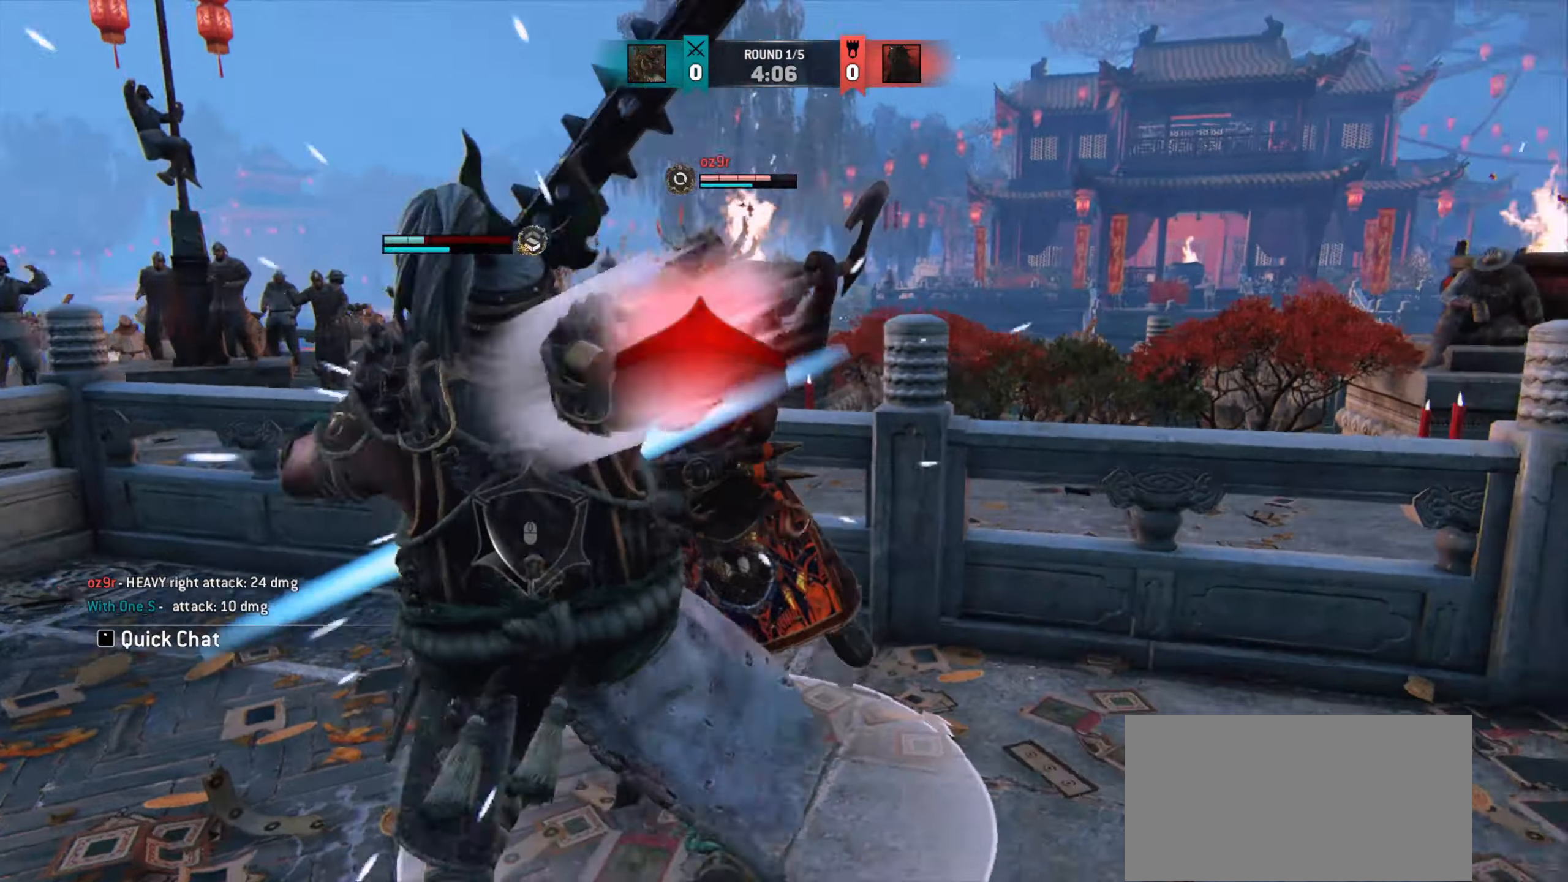
{"keys": [], "mouse": [], "events": [[16, "d", "down"], [100, "d", "up"], [133, "w", "up"]]}
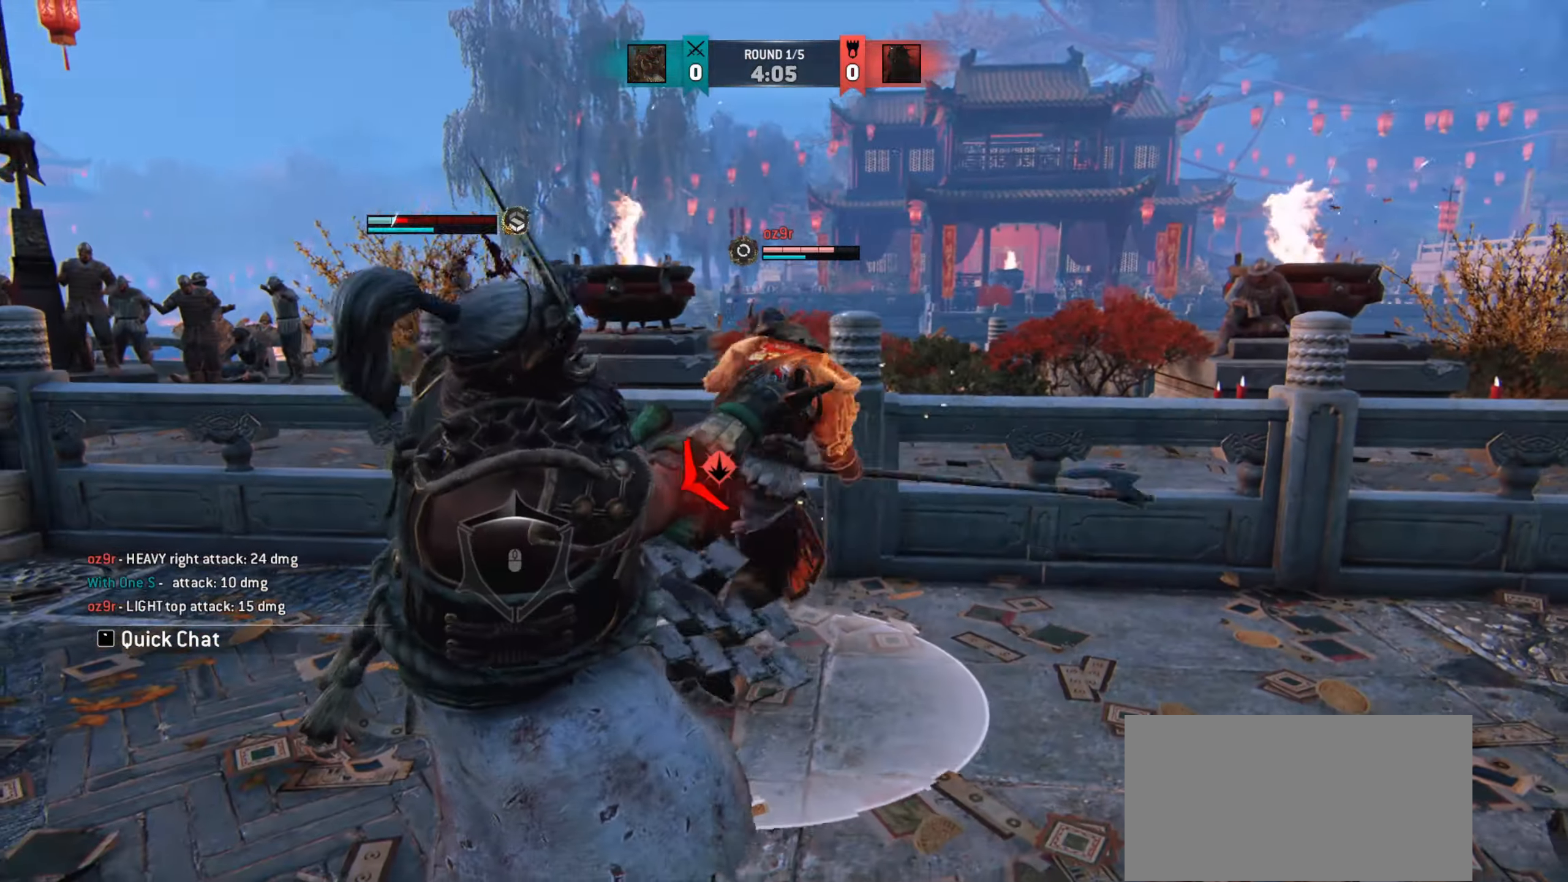
{"keys": [], "mouse": [], "events": []}
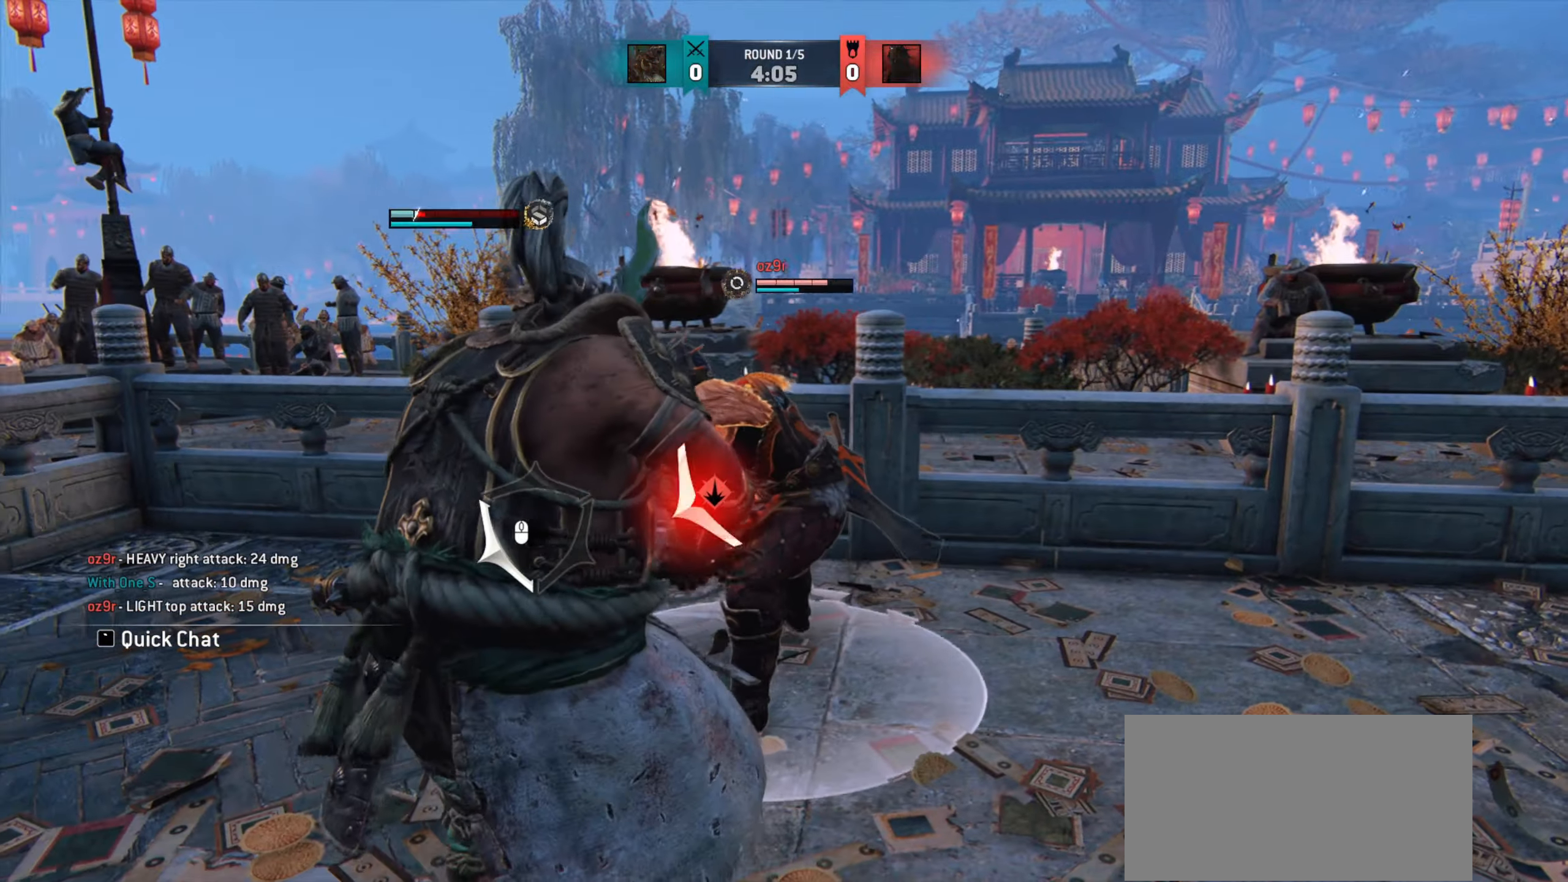
{"keys": ["d", "w"], "mouse": [], "events": [[66, "mouse_right", "down"], [166, "mouse_right", "up"], [266, "w", "down"], [350, "d", "down"]]}
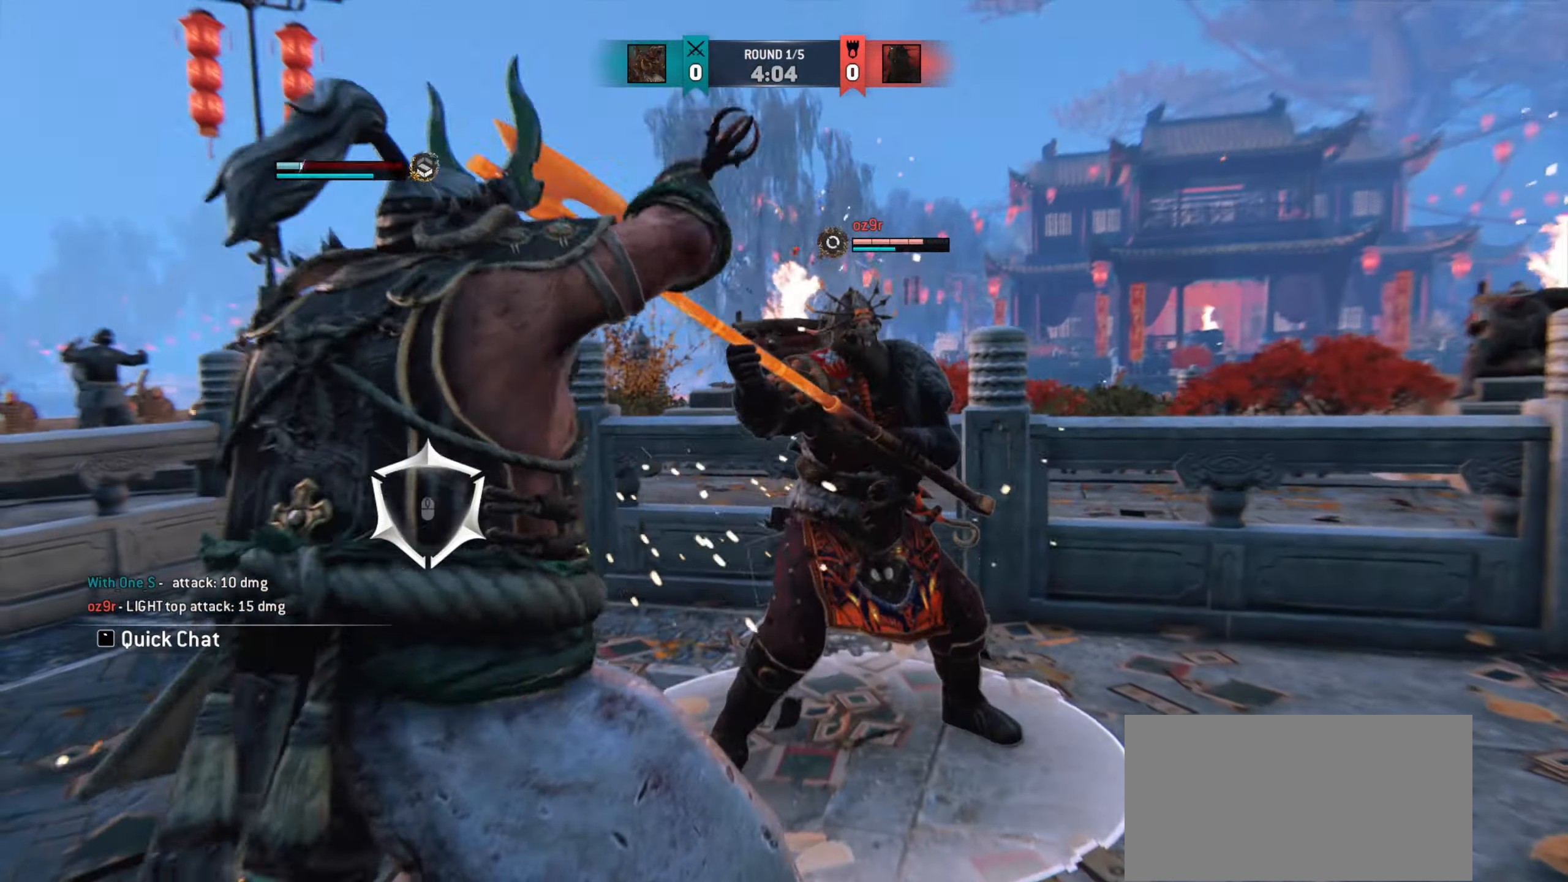
{"keys": ["d"], "mouse": [], "events": [[167, "mouse_left", "down"], [234, "mouse_left", "up"], [317, "mouse_left", "down"], [384, "mouse_left", "up"], [417, "w", "up"]]}
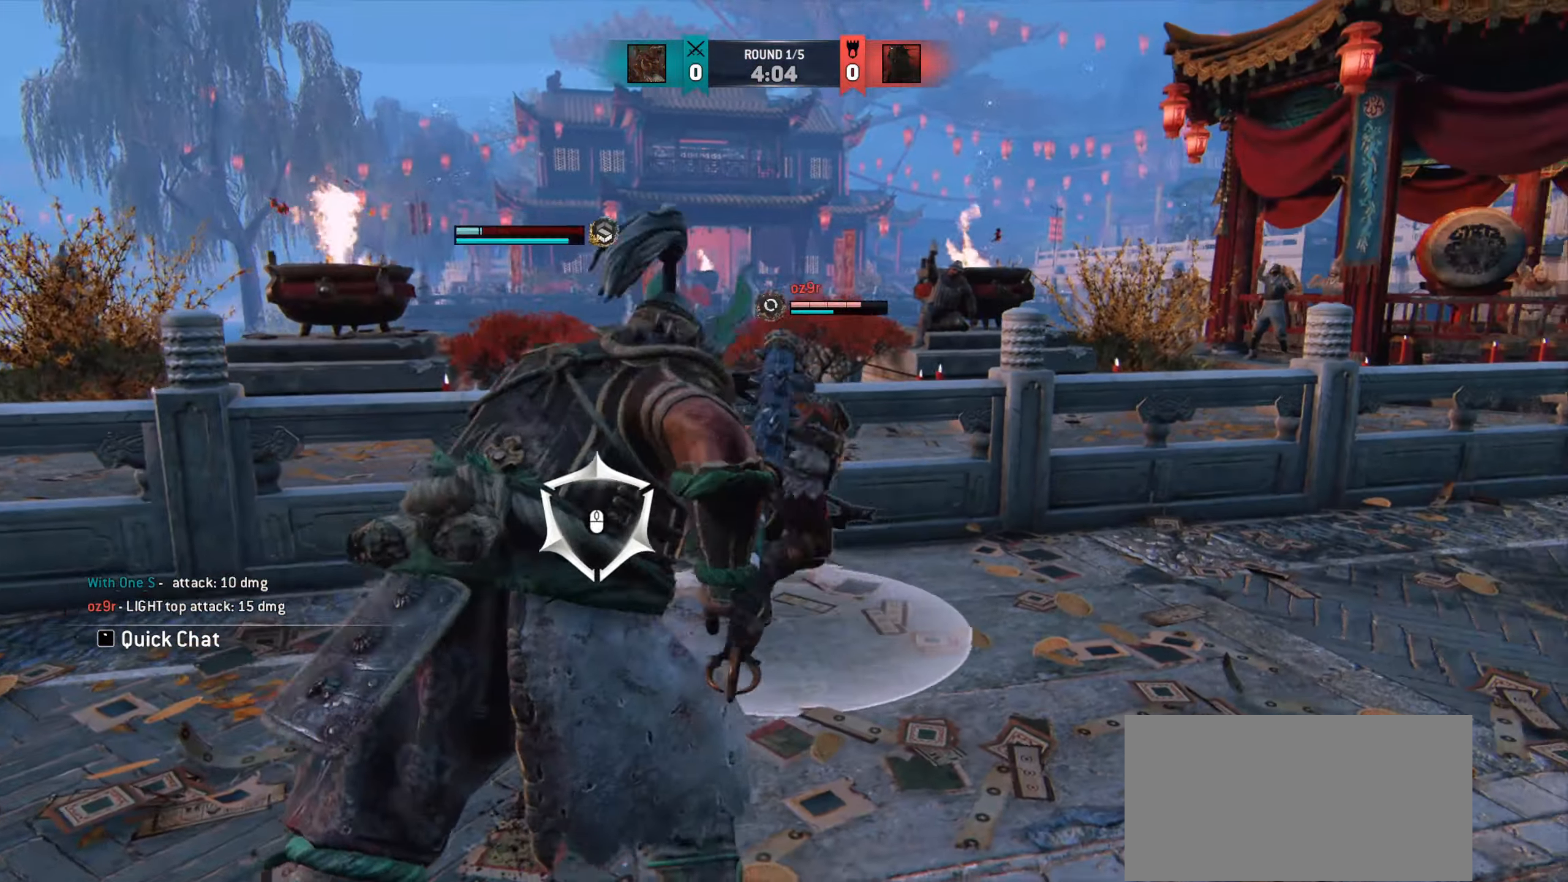
{"keys": ["d"], "mouse": [], "events": [[266, "w", "down"], [433, "w", "up"]]}
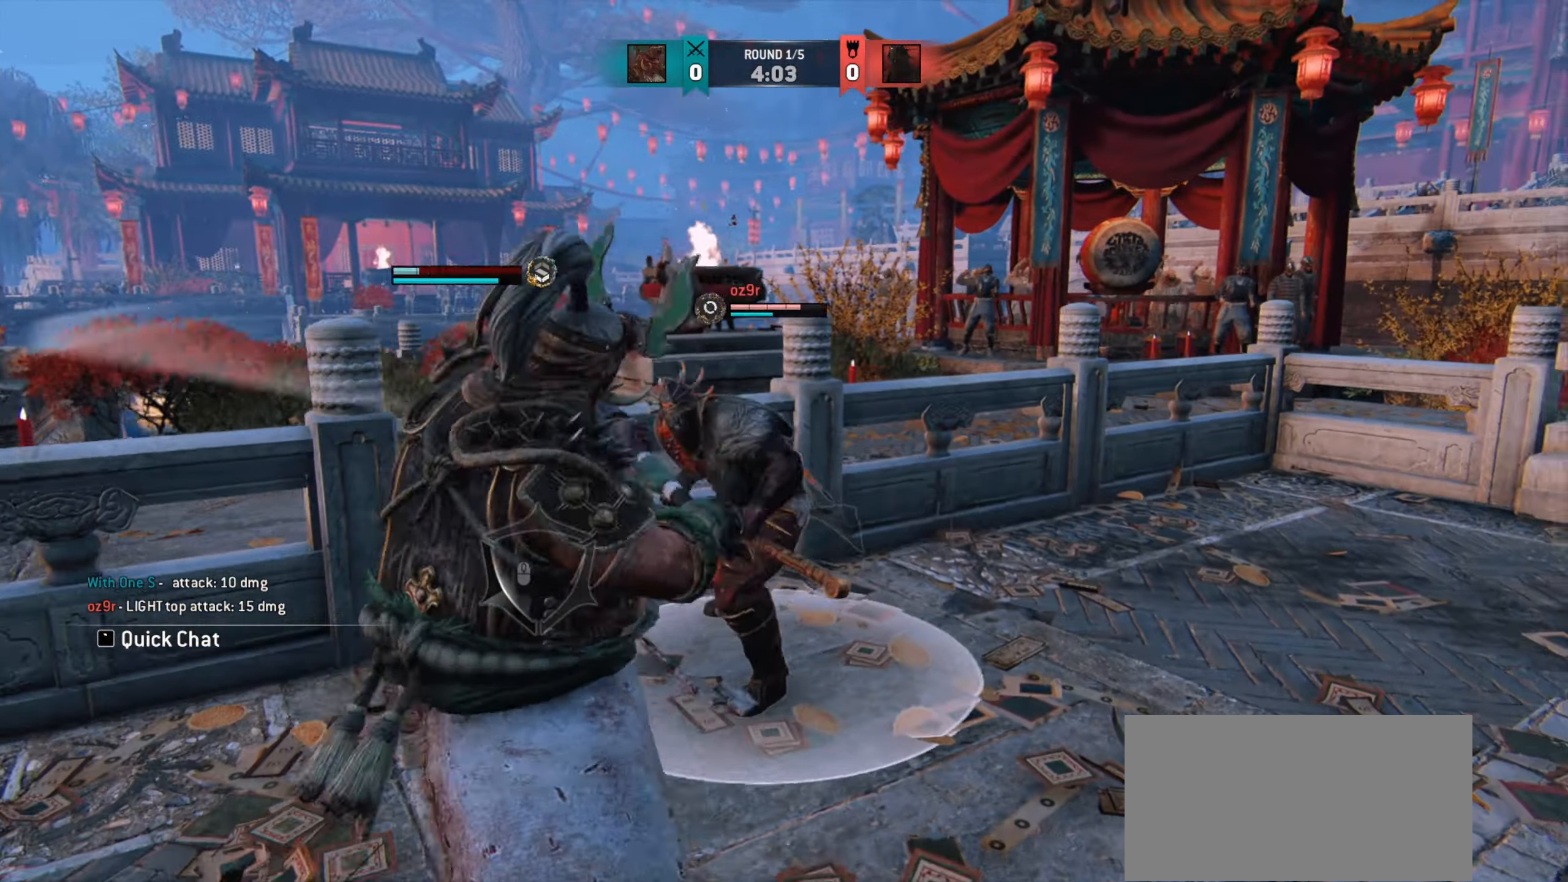
{"keys": [], "mouse": [], "events": [[250, "d", "up"], [317, "mouse_right", "down"], [400, "mouse_right", "up"]]}
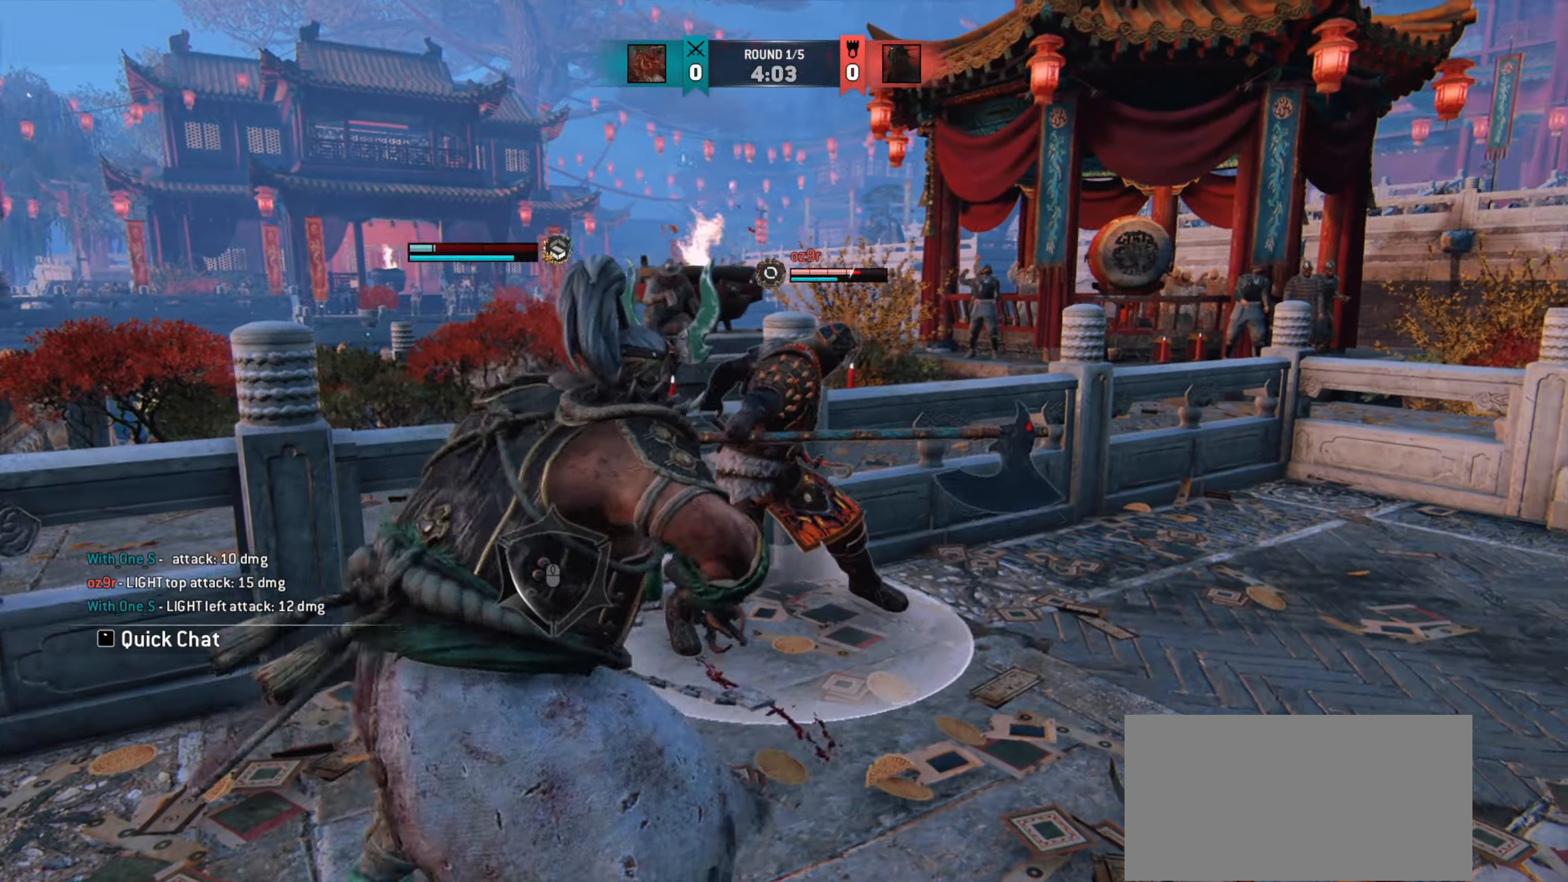
{"keys": [], "mouse": [], "events": []}
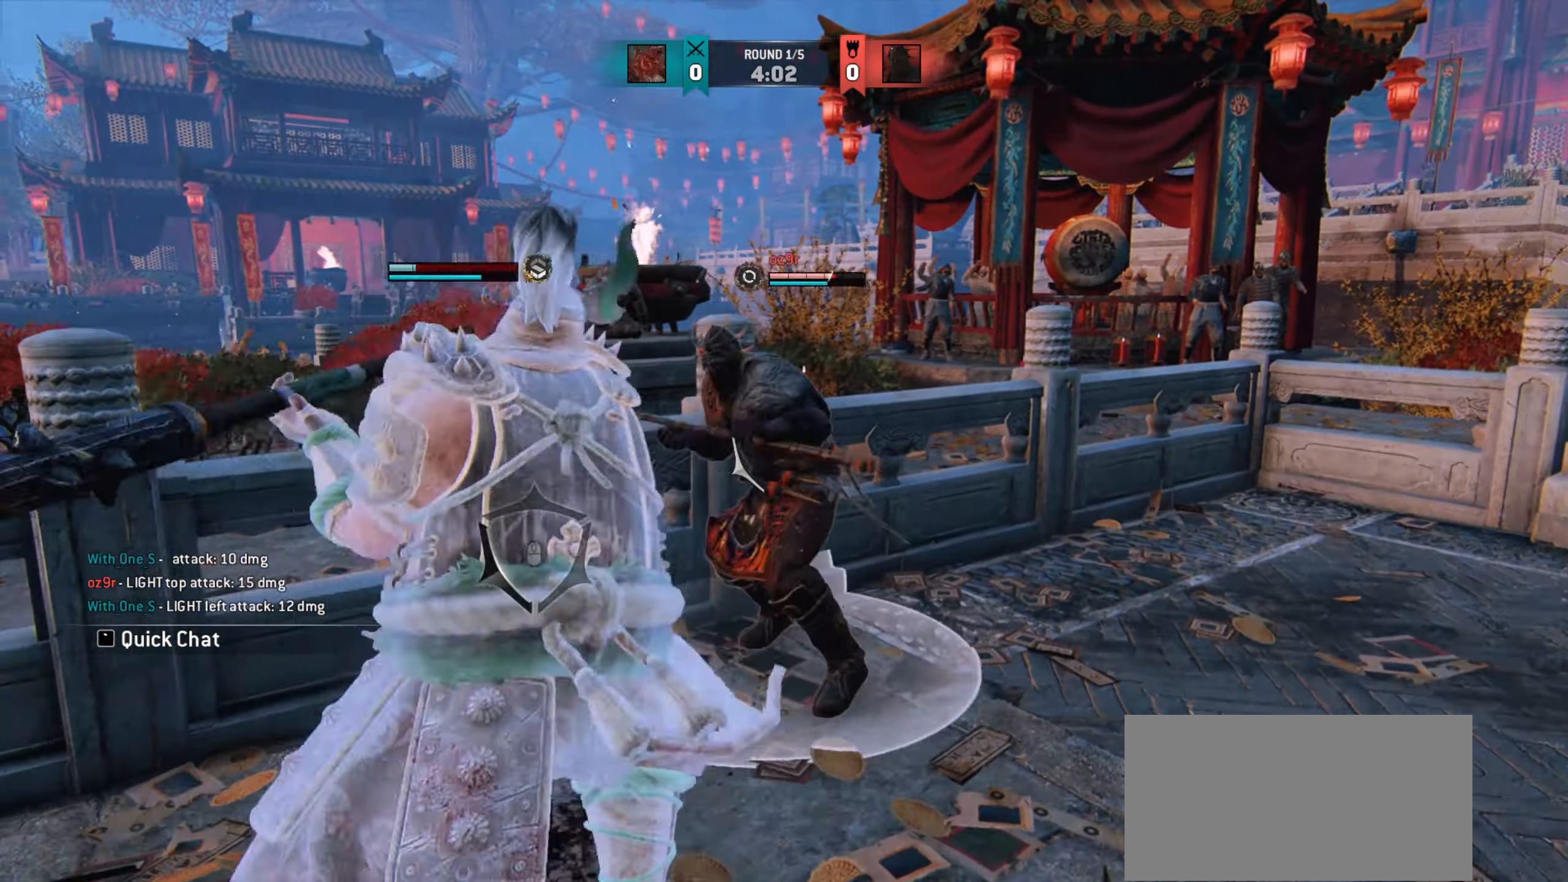
{"keys": ["d"], "mouse": [], "events": [[250, "w", "down"], [267, "d", "down"], [467, "w", "up"]]}
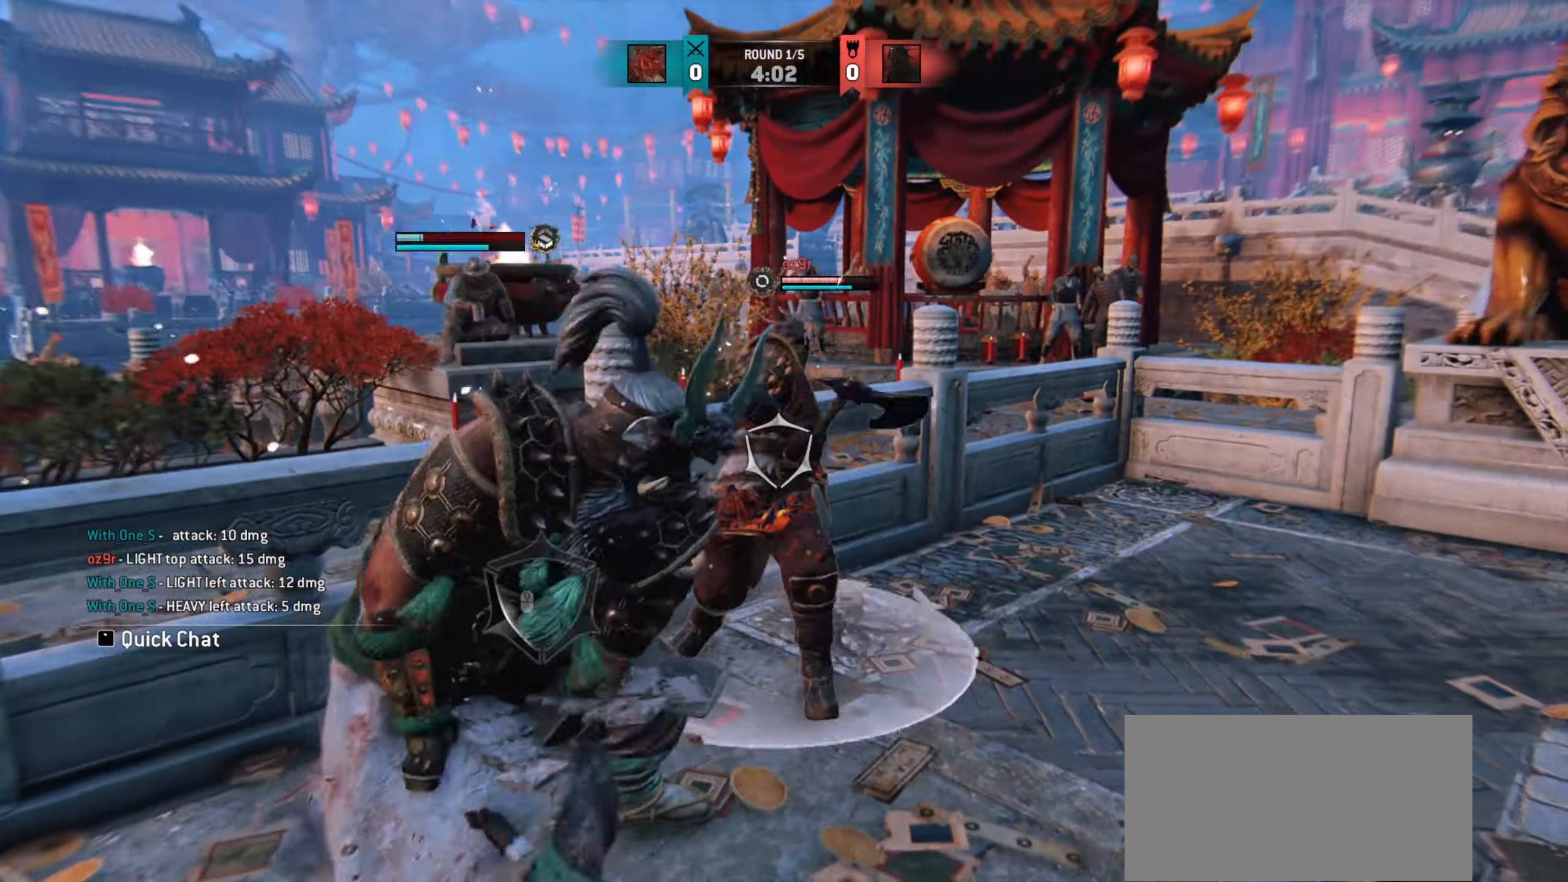
{"keys": [], "mouse": ["right"], "events": [[183, "mouse_right", "down"], [200, "d", "up"]]}
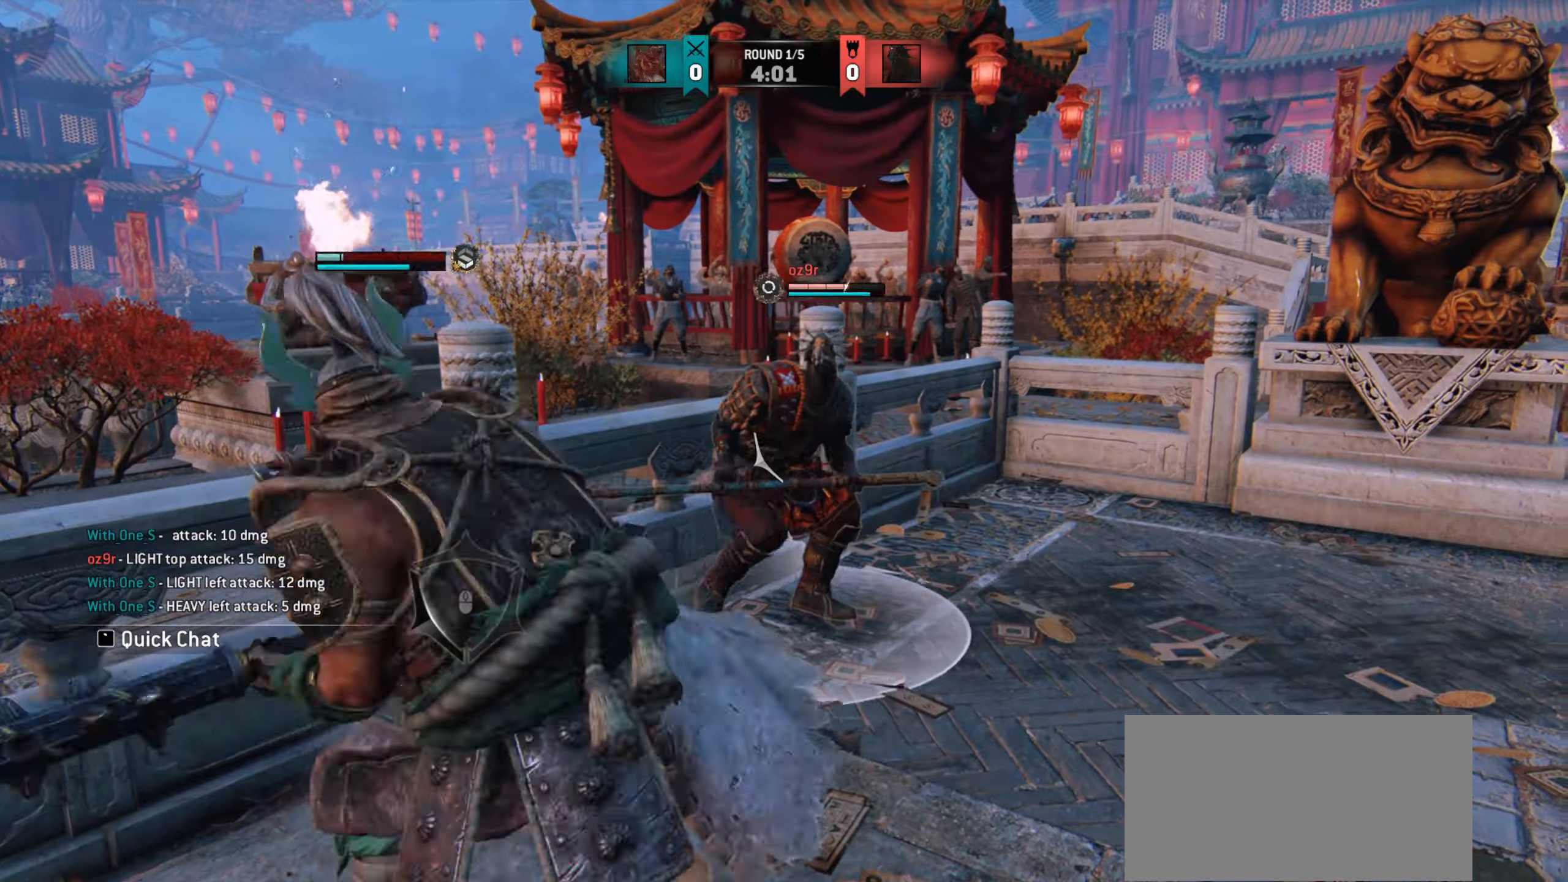
{"keys": ["a", "w"], "mouse": [], "events": [[50, "mouse_right", "up"], [200, "e", "down"], [250, "w", "down"], [284, "e", "up"], [501, "a", "down"]]}
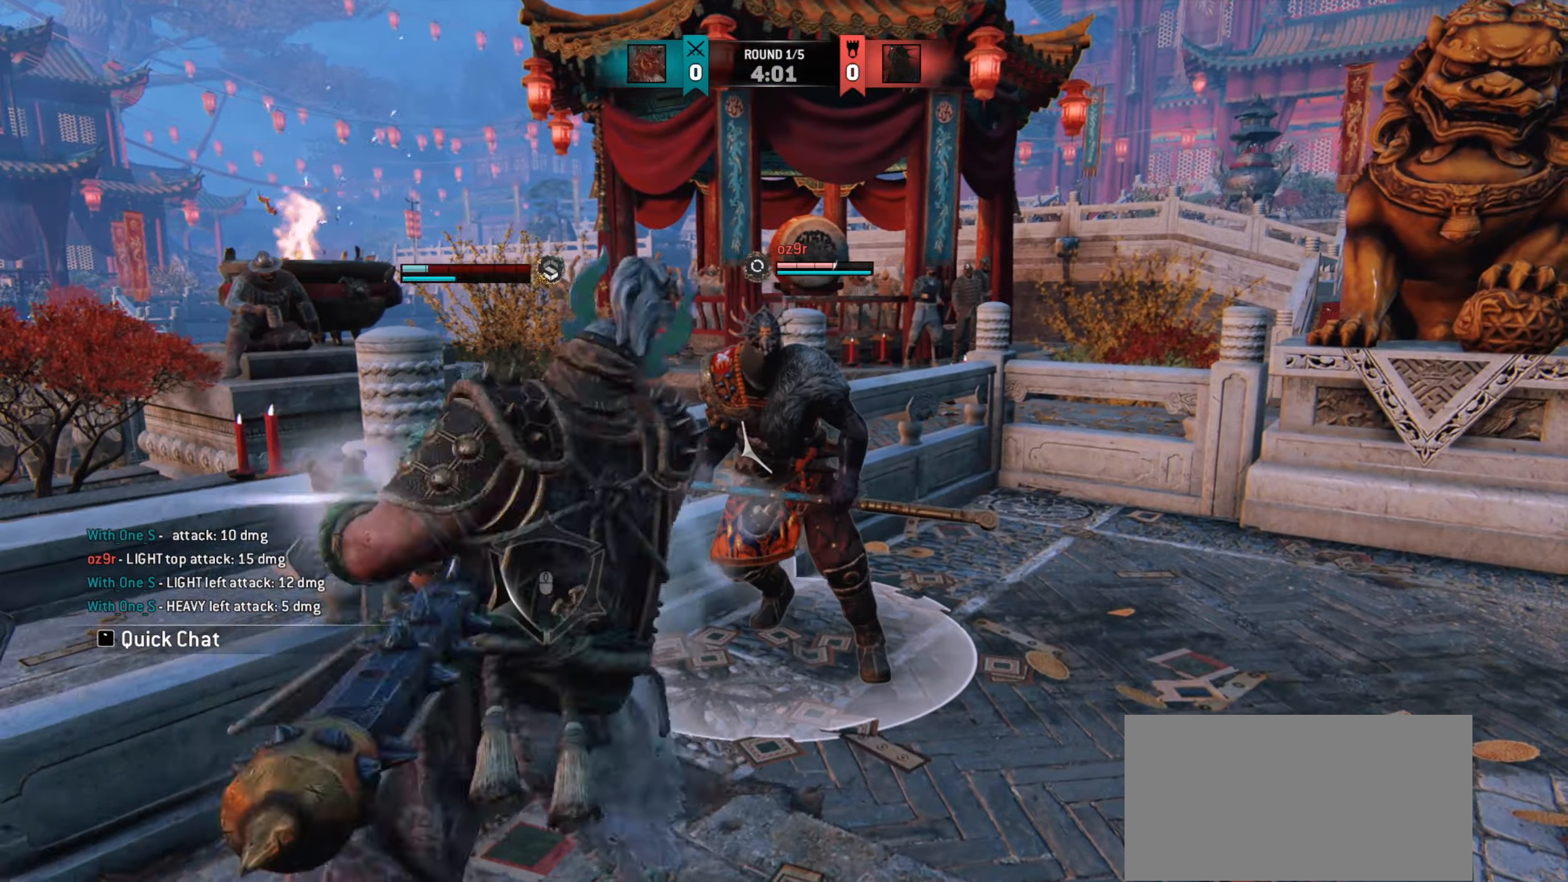
{"keys": ["a", "w"], "mouse": [], "events": []}
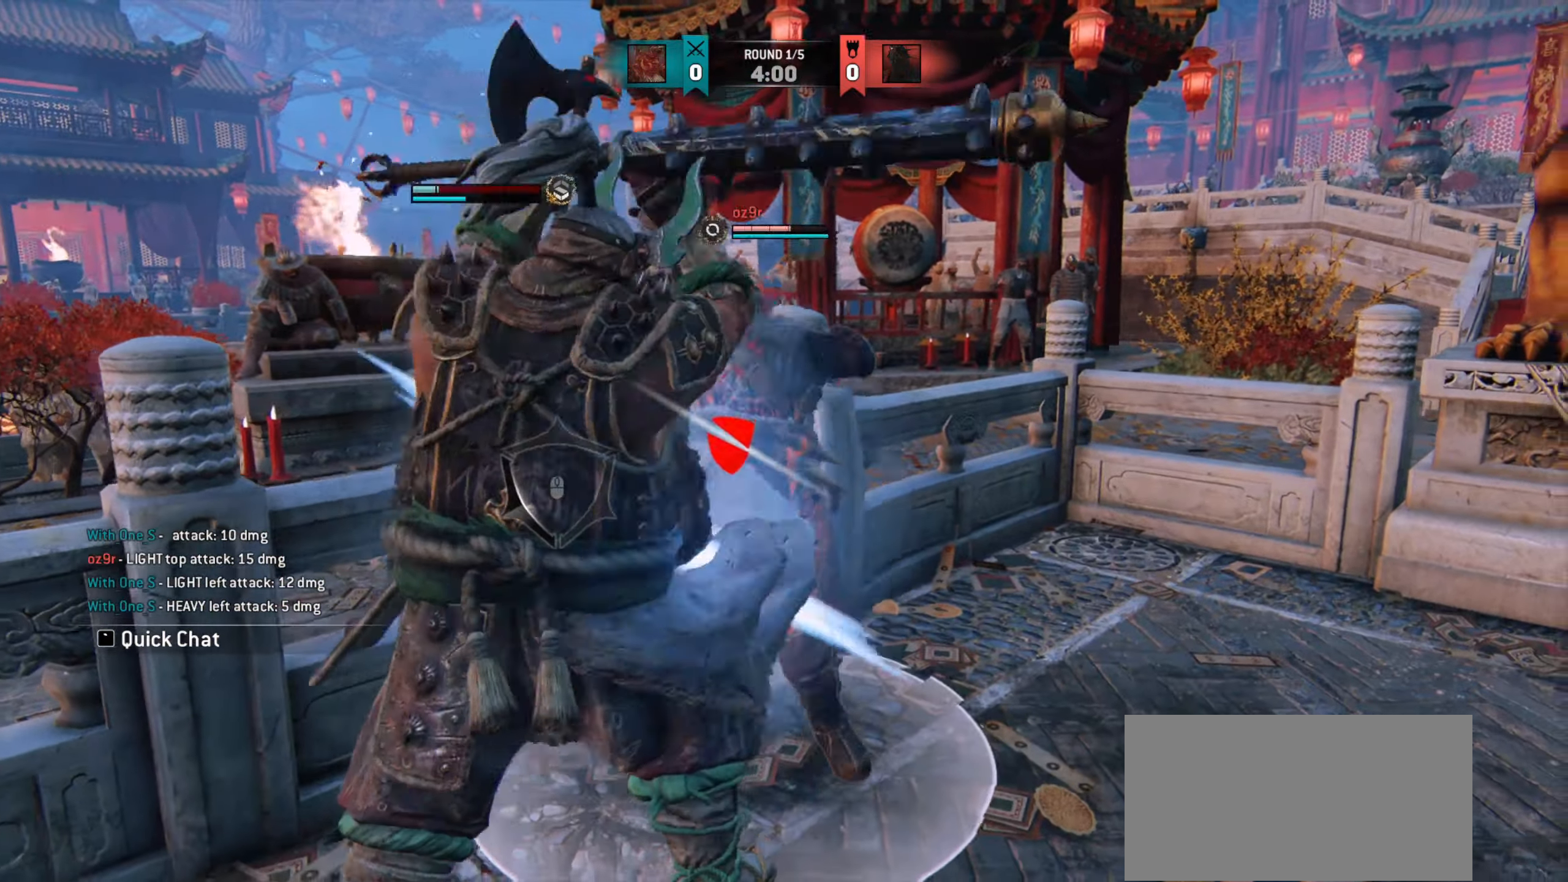
{"keys": [], "mouse": [], "events": [[217, "a", "up"], [217, "w", "up"]]}
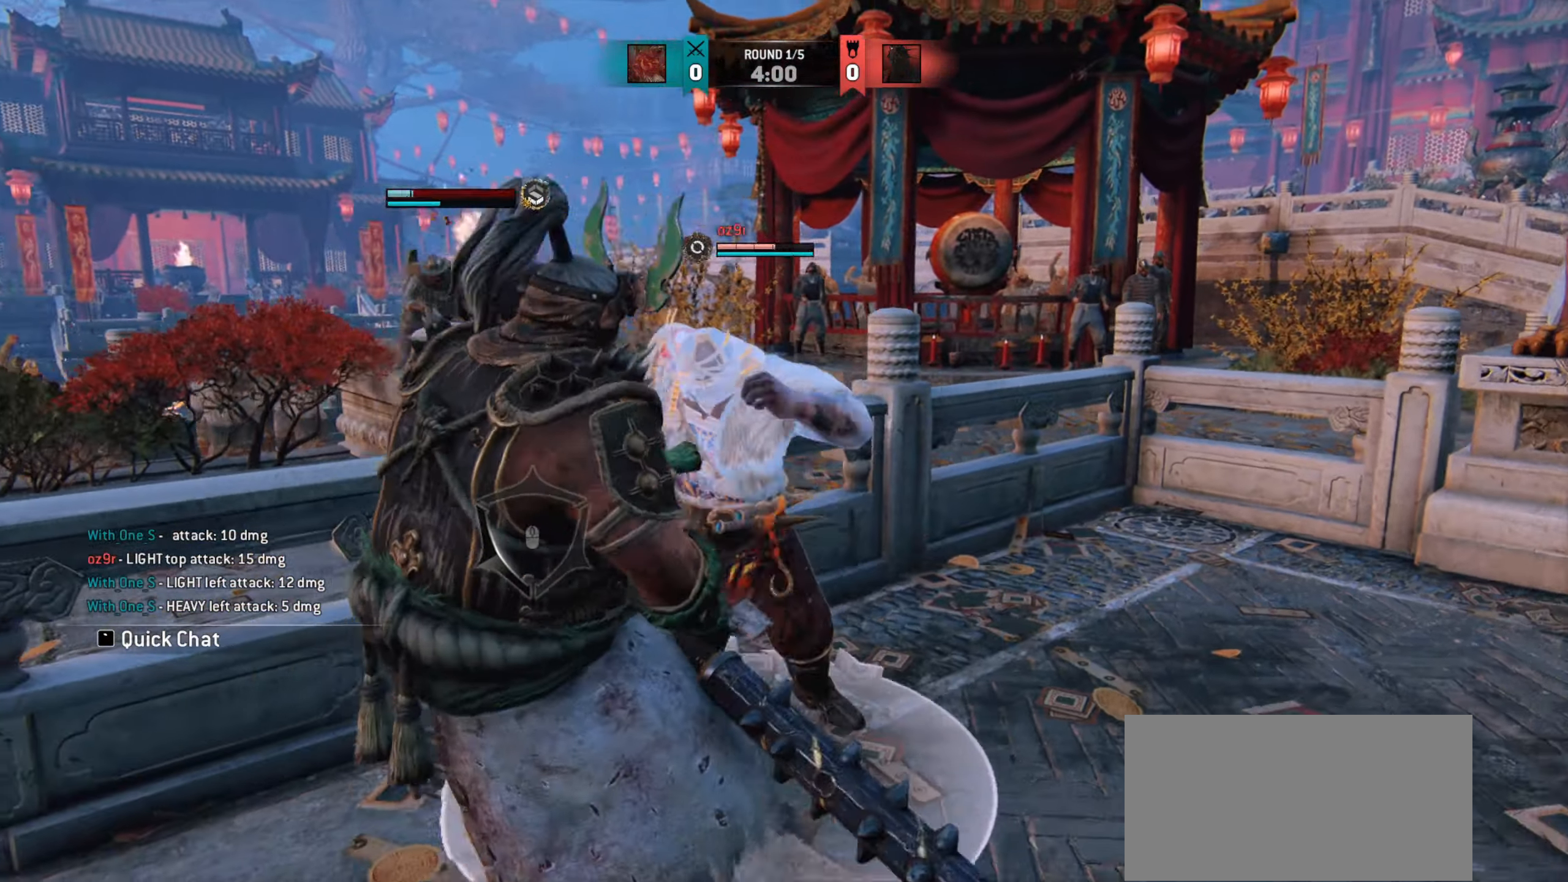
{"keys": ["d", "w"], "mouse": [], "events": [[250, "d", "down"], [383, "w", "down"]]}
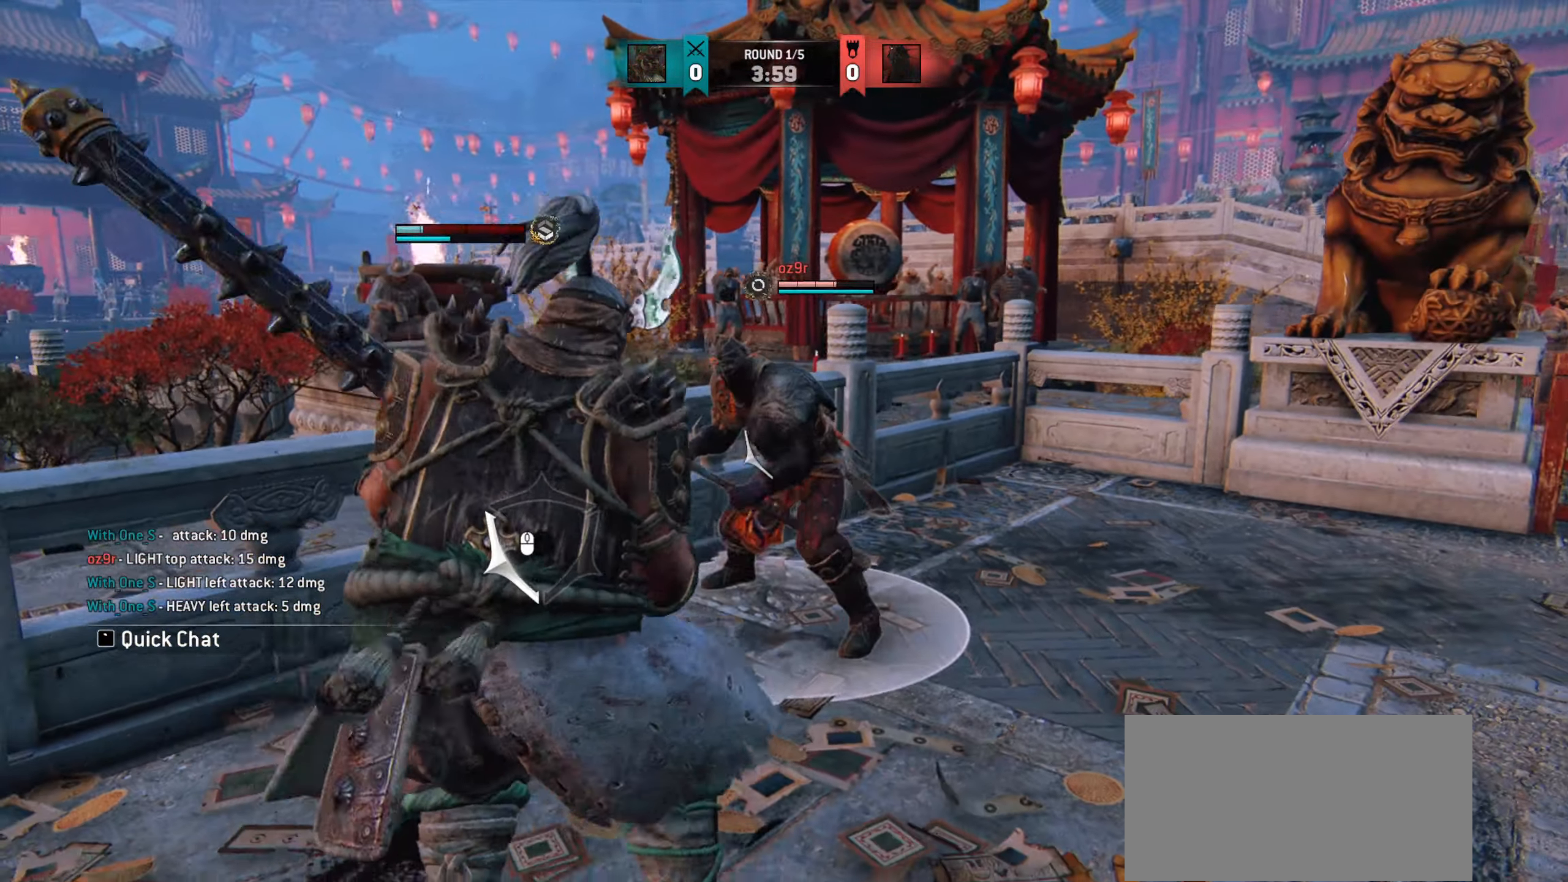
{"keys": ["d"], "mouse": [], "events": [[17, "w", "up"]]}
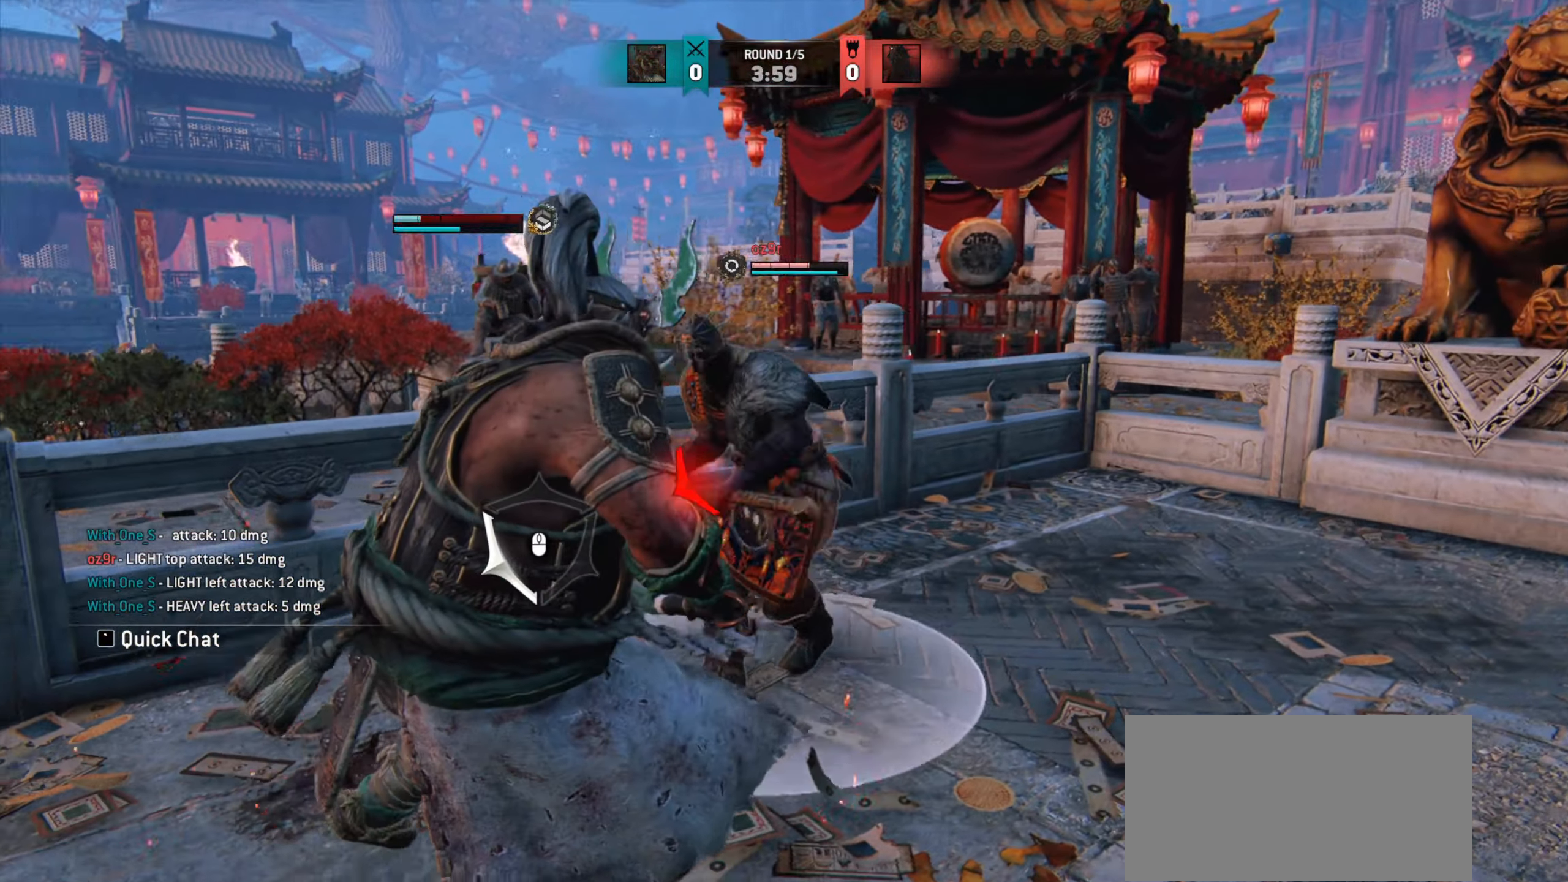
{"keys": ["a"], "mouse": [], "events": [[216, "d", "up"], [283, "a", "down"]]}
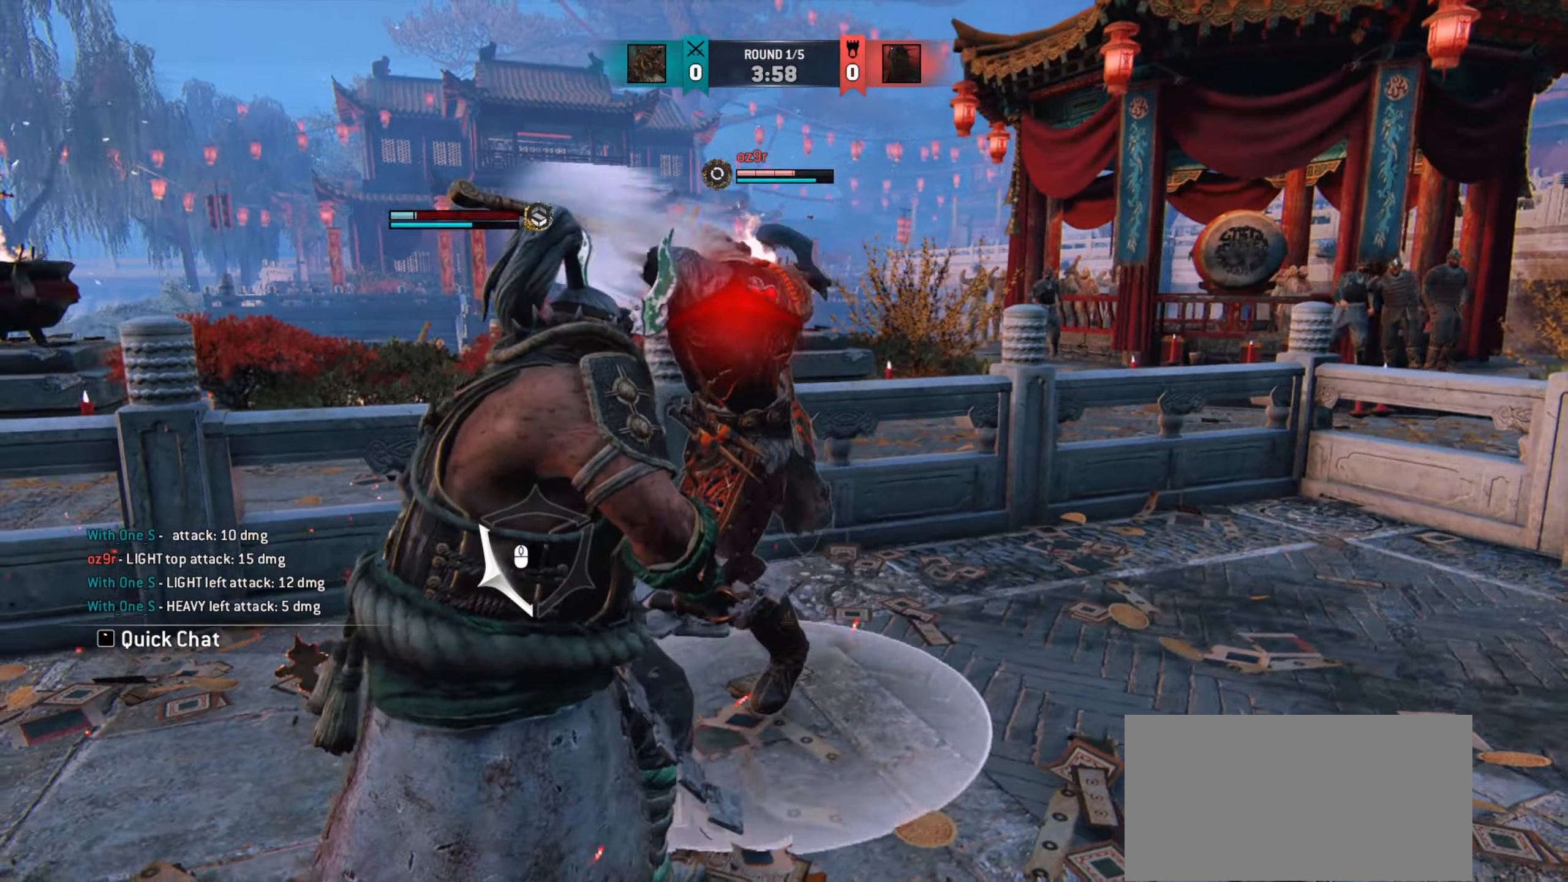
{"keys": ["a"], "mouse": [], "events": [[67, "a", "up"], [400, "a", "down"]]}
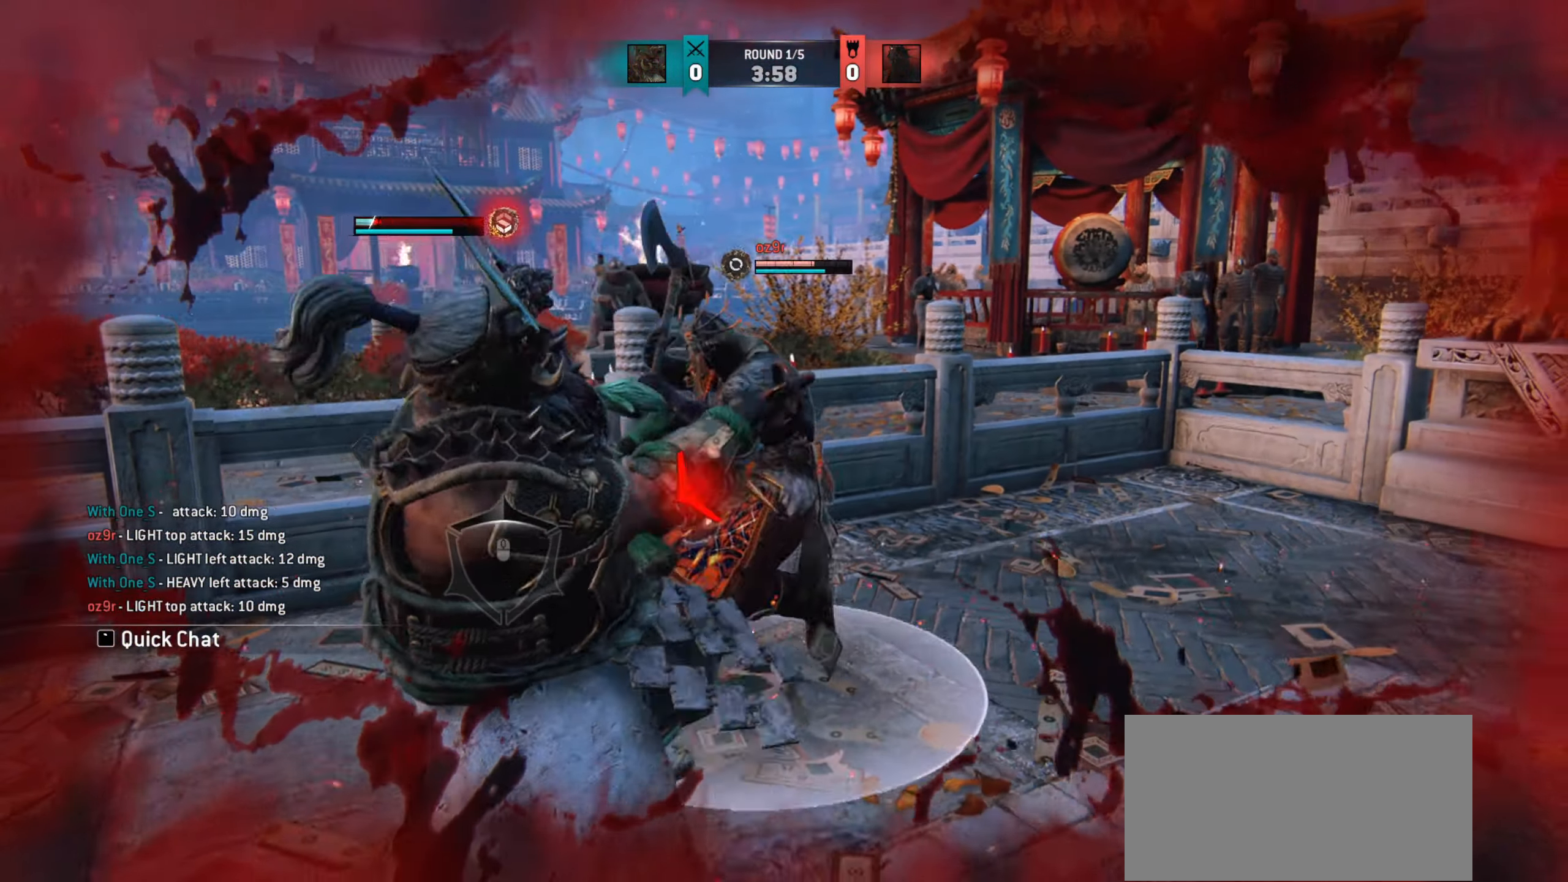
{"keys": [], "mouse": [], "events": [[300, "mouse_left", "down"], [383, "a", "up"], [400, "mouse_left", "up"]]}
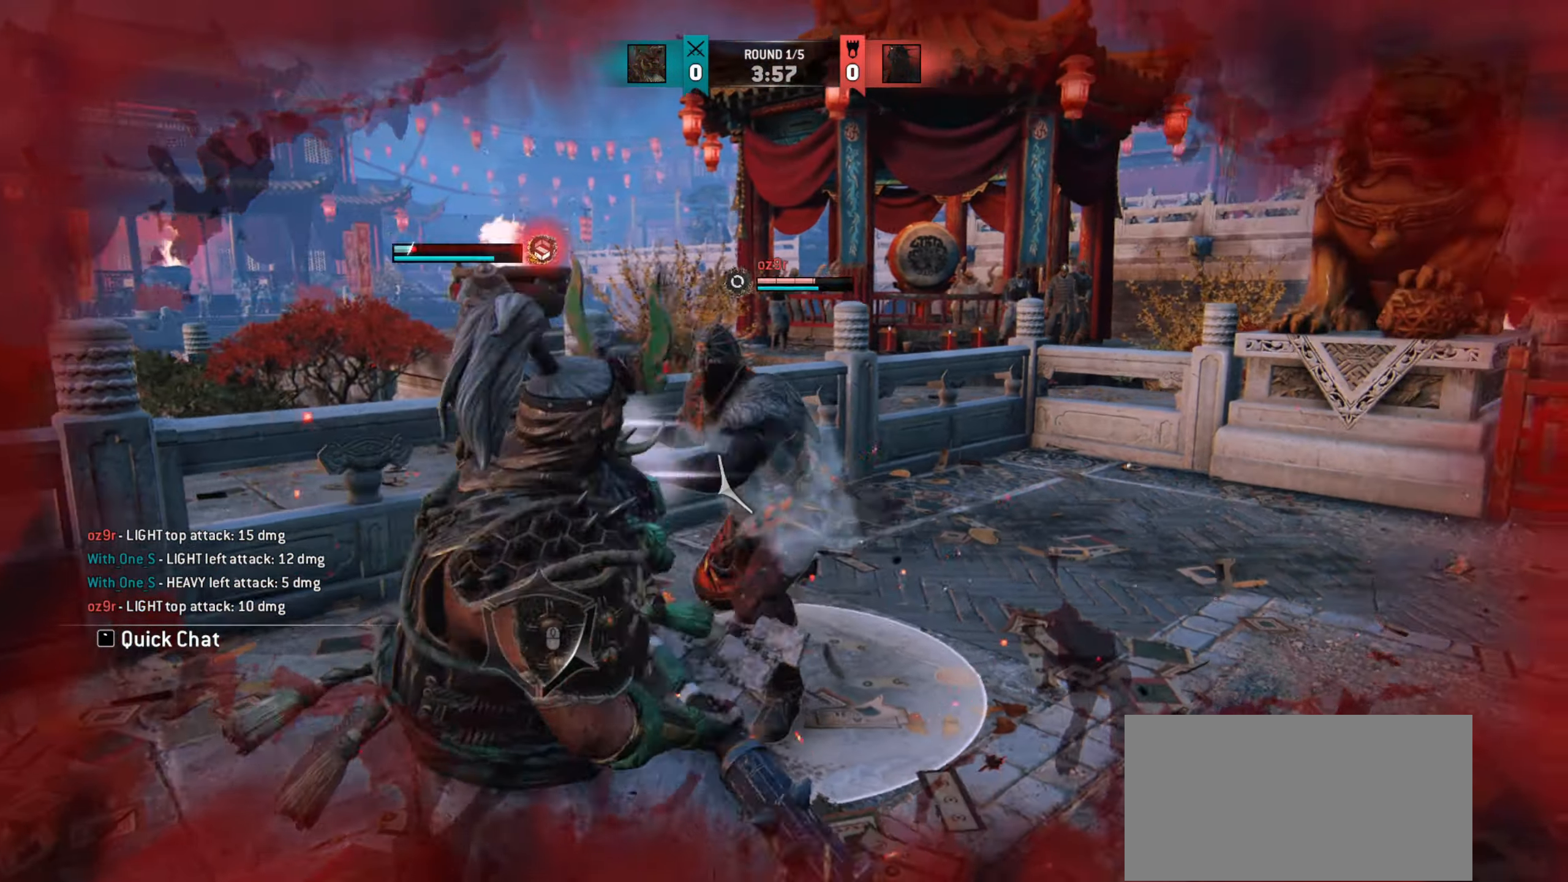
{"keys": [], "mouse": [], "events": []}
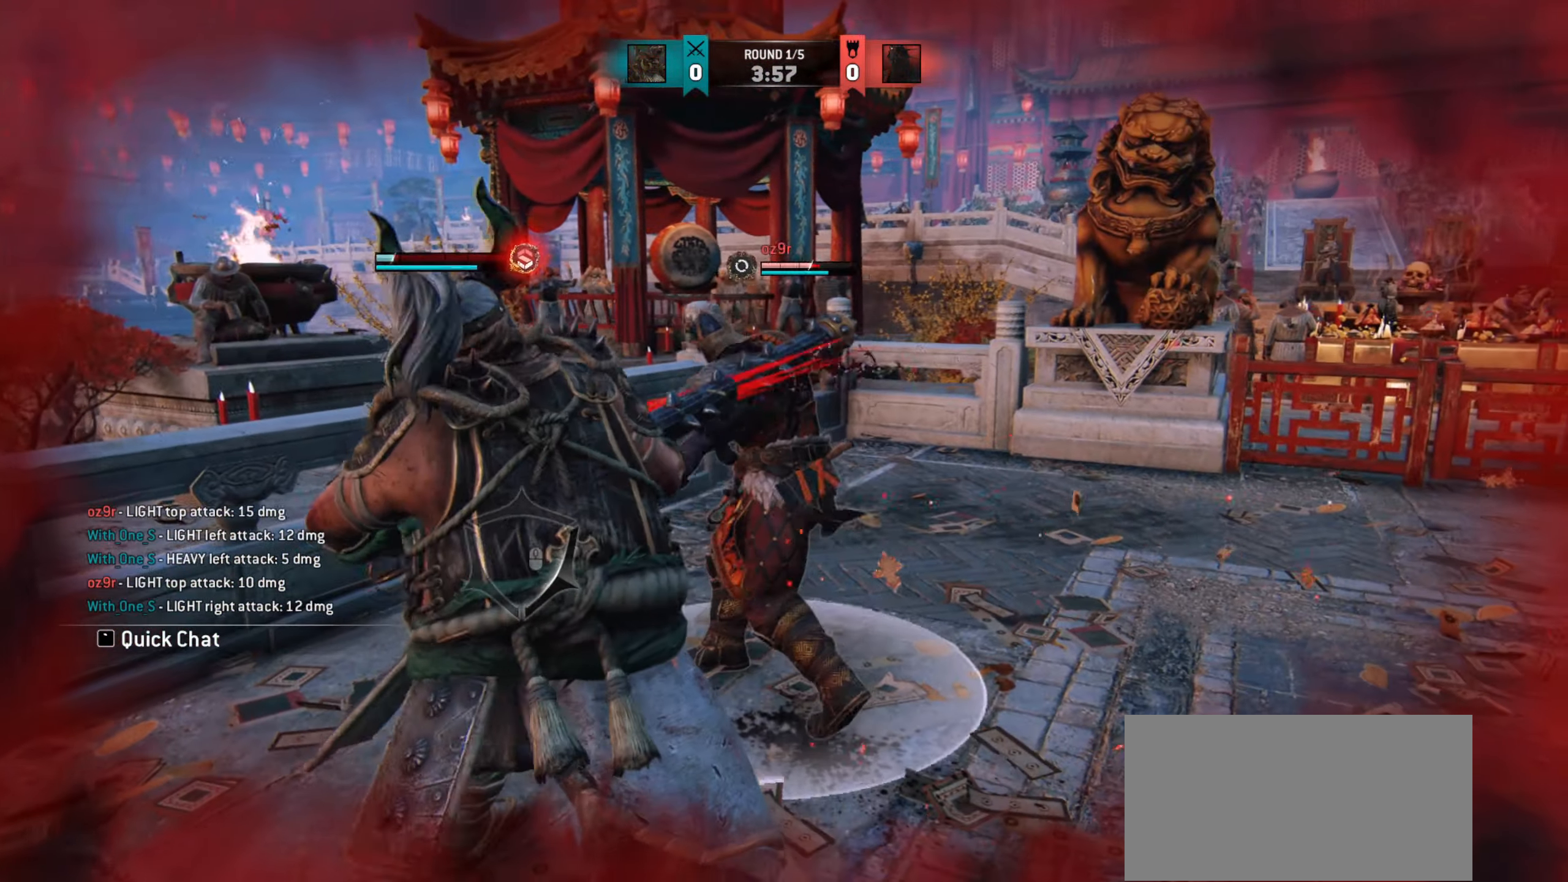
{"keys": [], "mouse": [], "events": [[150, "mouse_right", "down"], [266, "mouse_right", "up"]]}
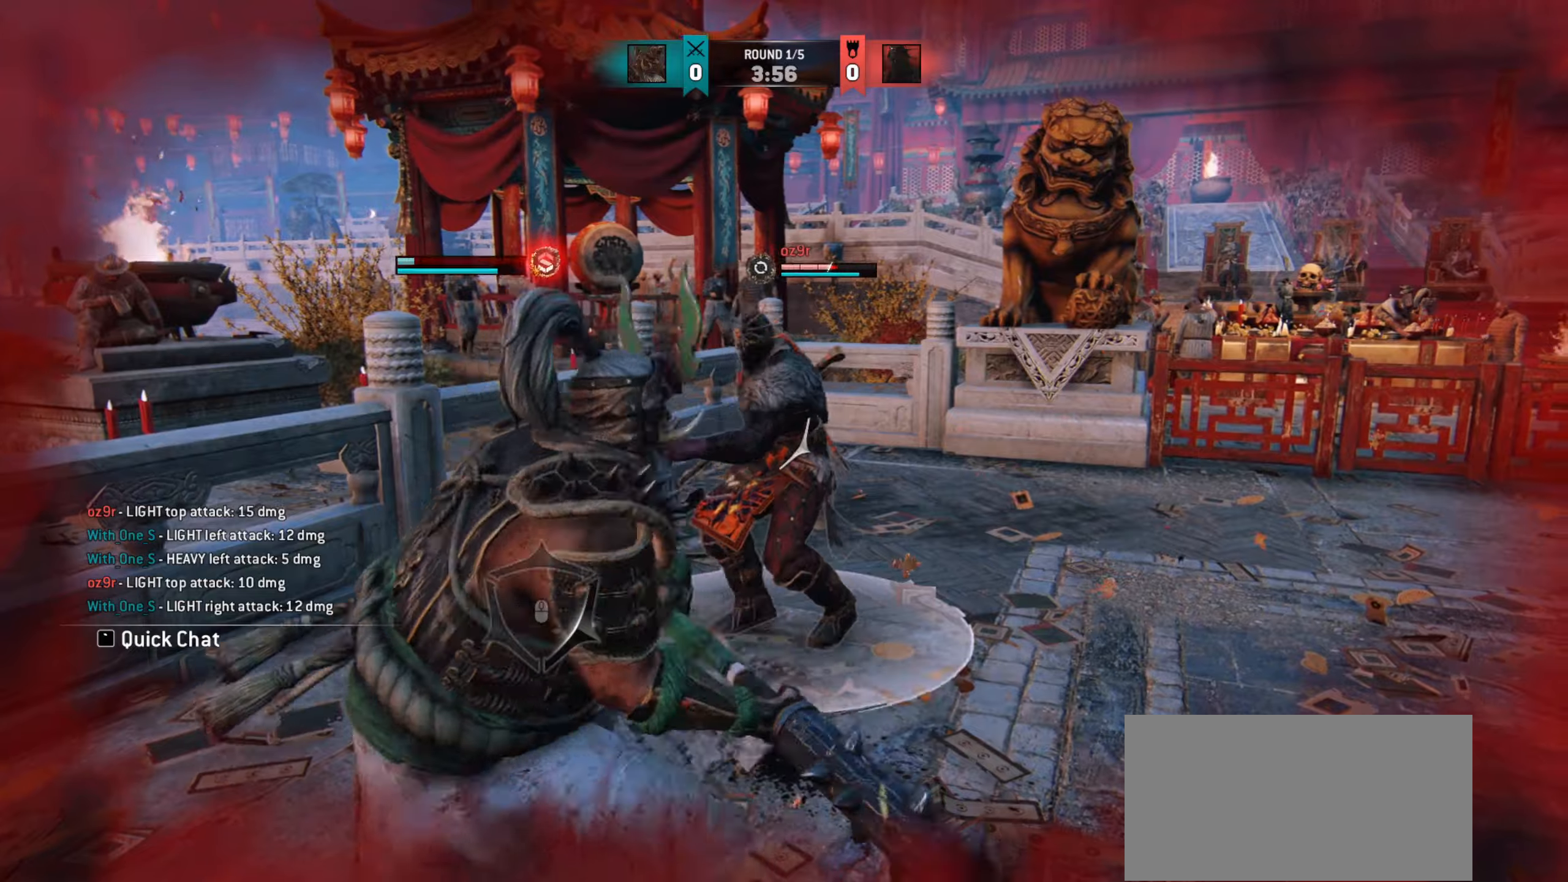
{"keys": [], "mouse": [], "events": []}
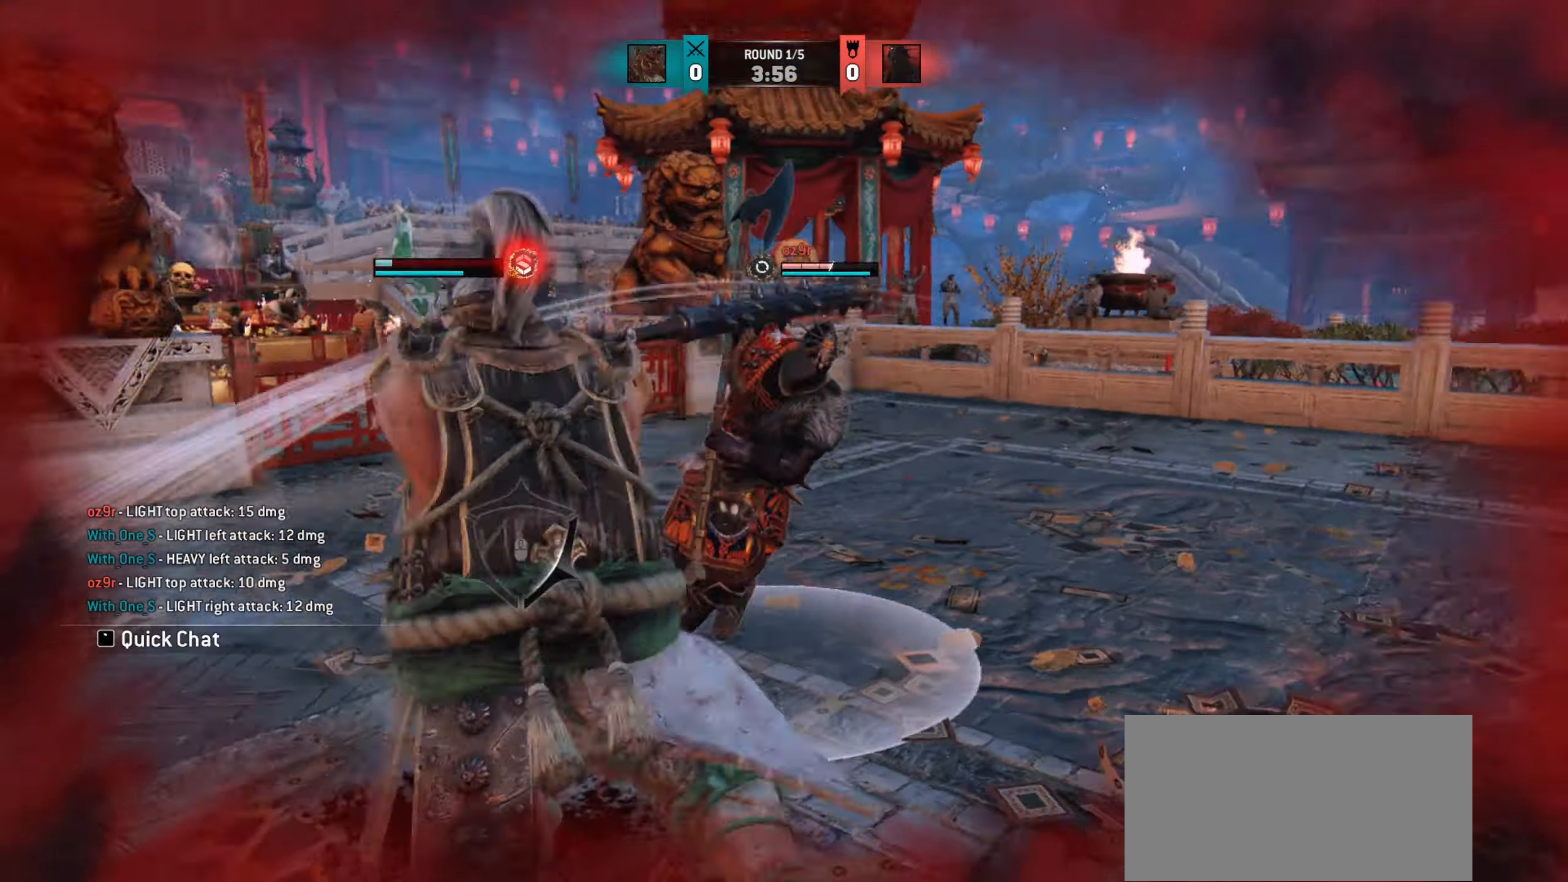
{"keys": ["a"], "mouse": [], "events": [[150, "w", "down"], [433, "a", "down"], [483, "w", "up"]]}
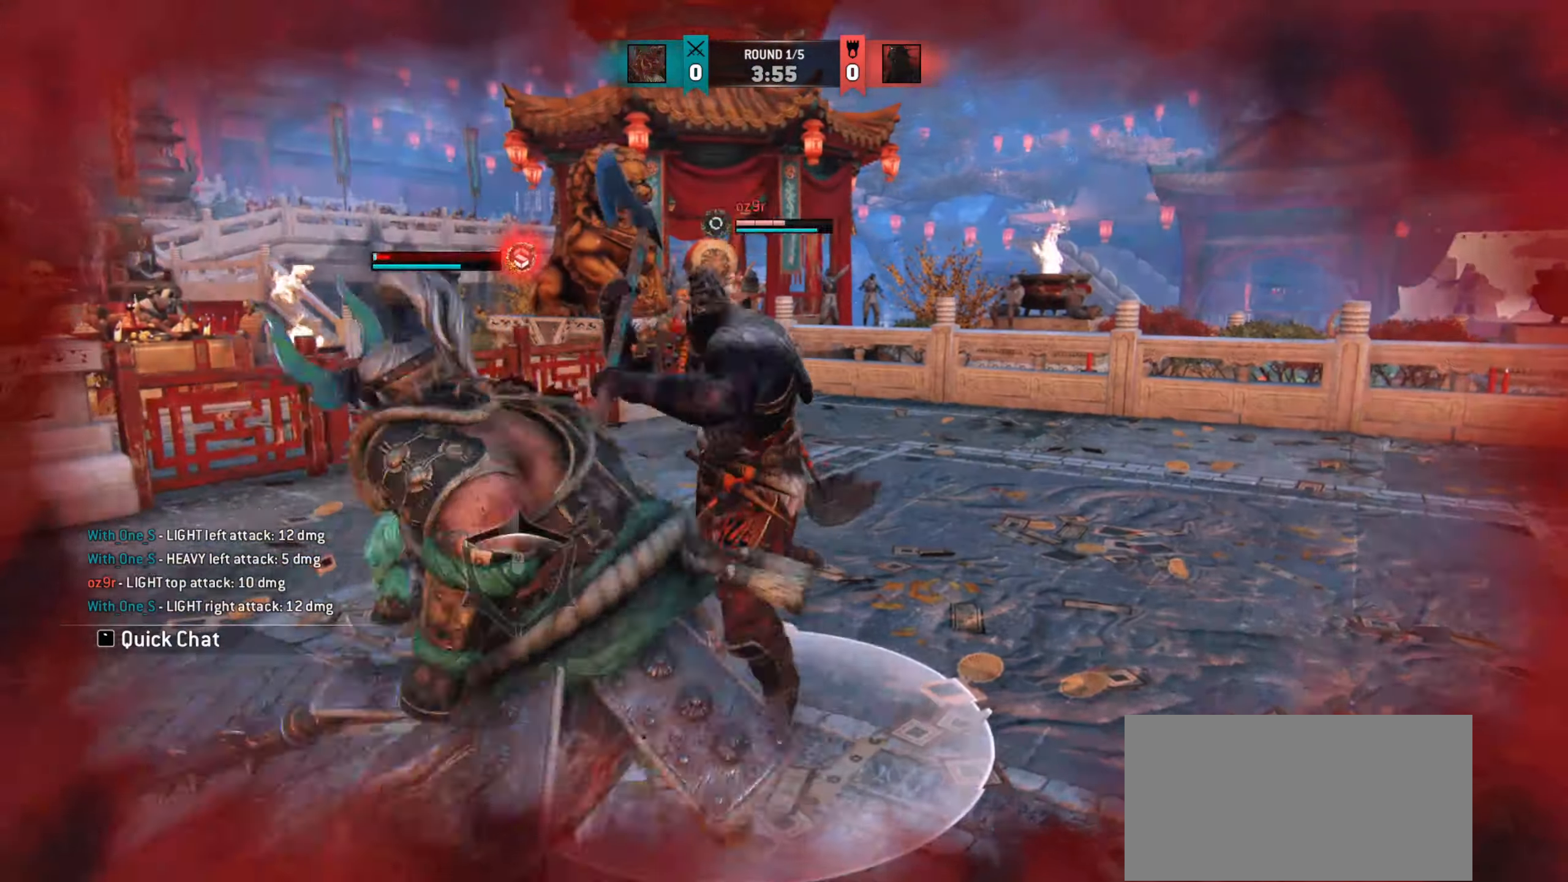
{"keys": ["a"], "mouse": [], "events": [[17, "a", "up"], [234, "a", "down"]]}
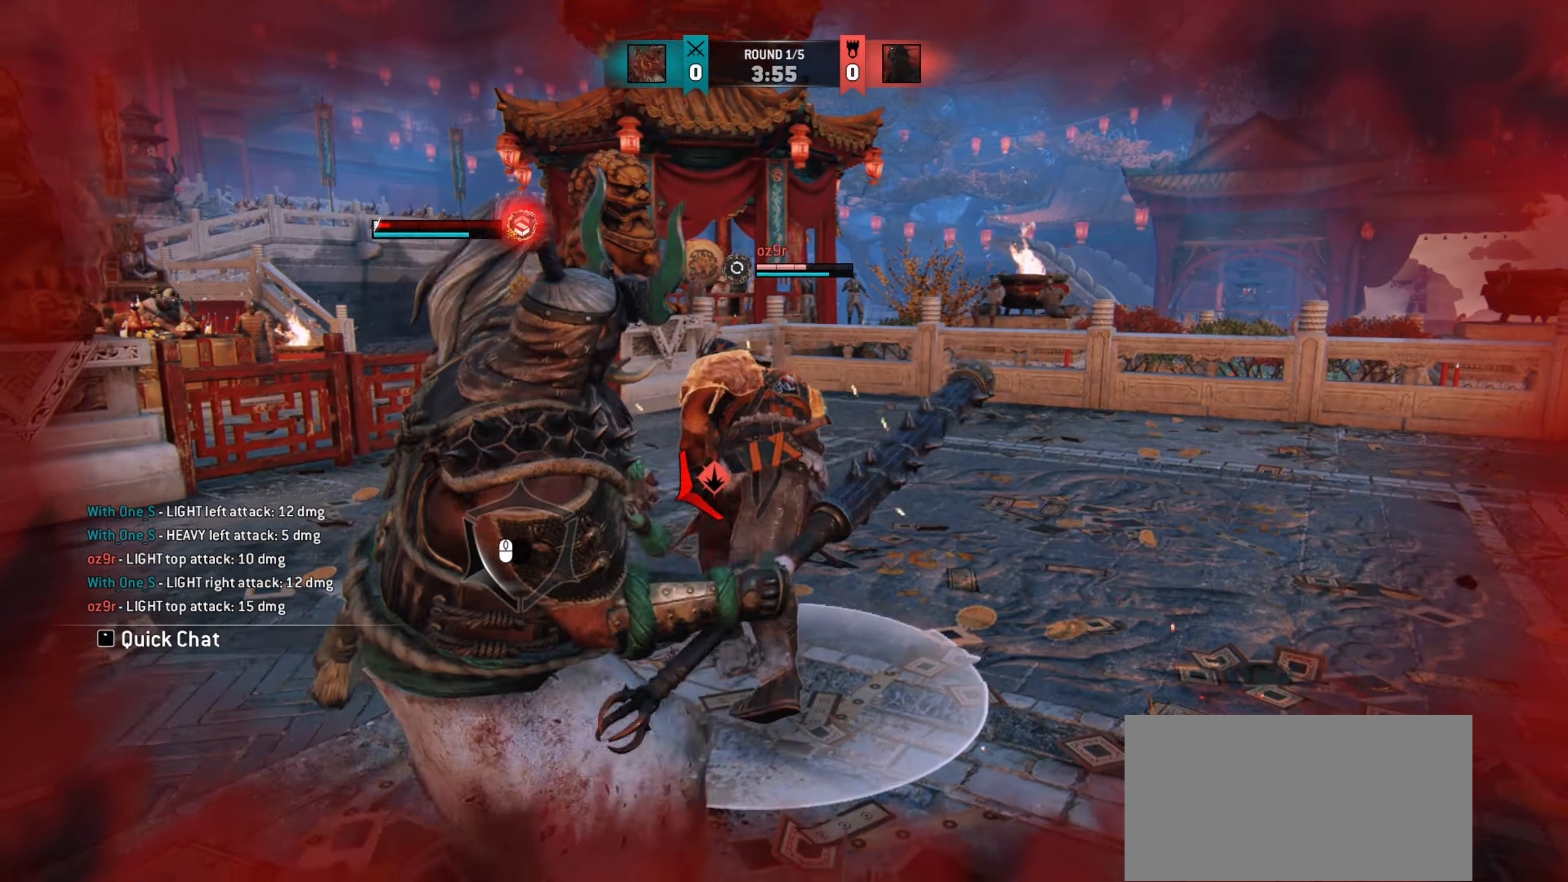
{"keys": ["a"], "mouse": ["right"], "events": [[433, "mouse_right", "down"]]}
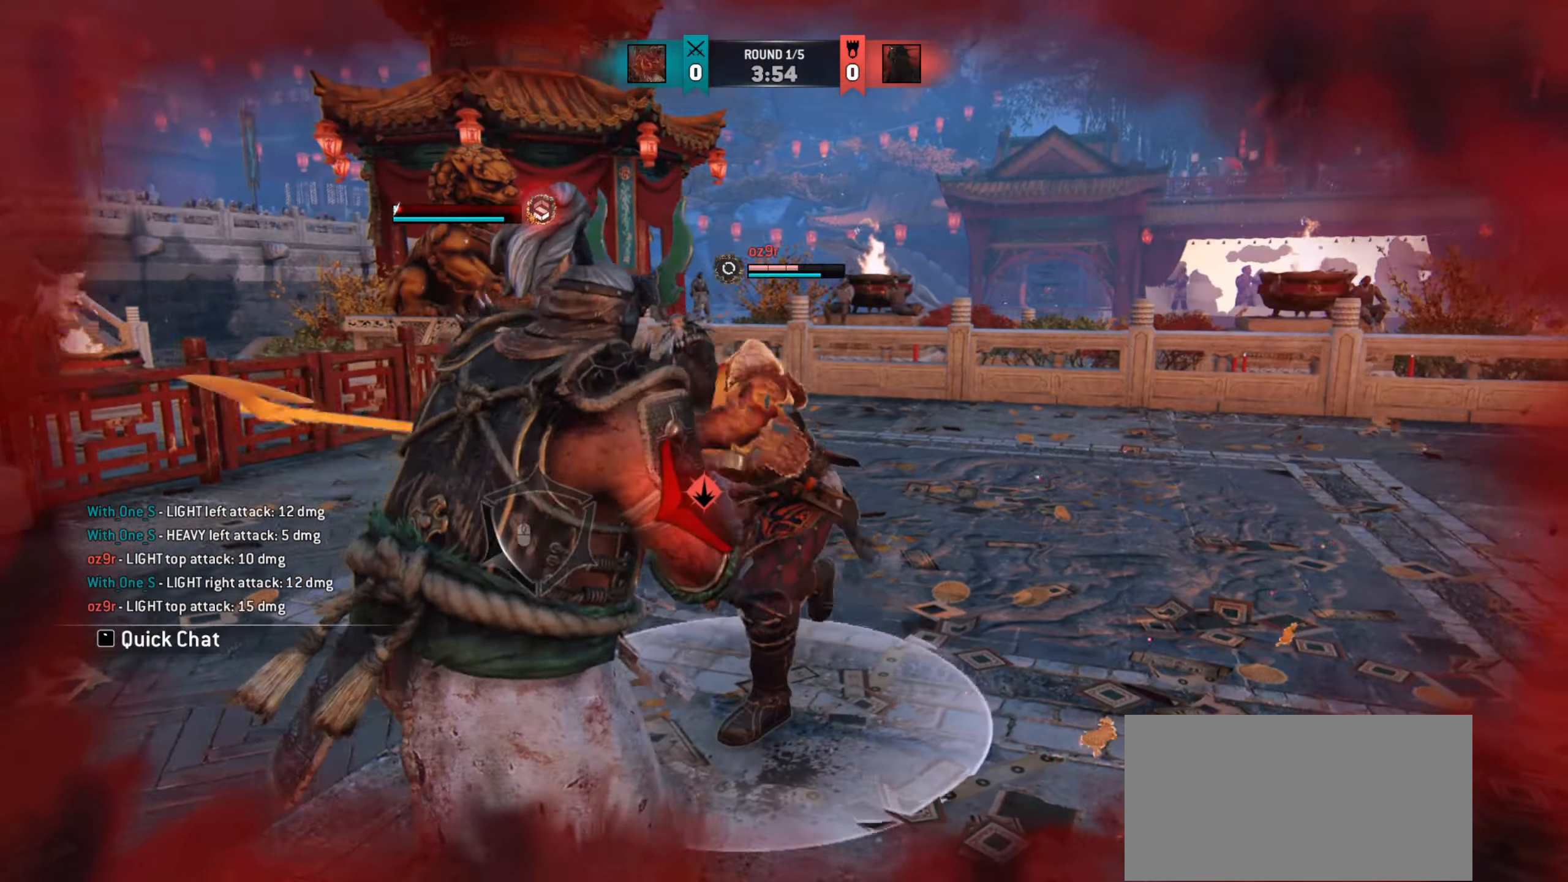
{"keys": [], "mouse": [], "events": [[17, "mouse_right", "up"], [33, "a", "up"]]}